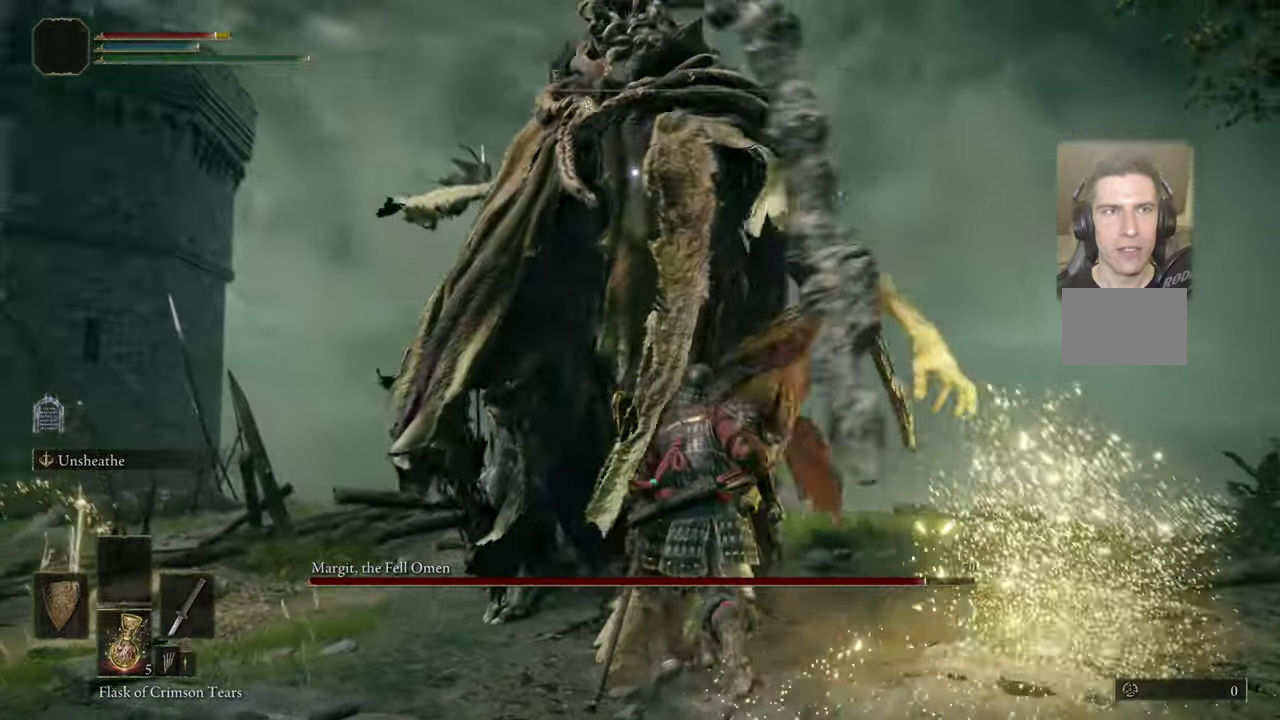
Gameplay with a controller (PlayStation layout); each line is a JSON object with the inputs held at the frame after it (dt_ms = milliseconds from this image to that frame). "events" lists button and stick changes between this image and that frame as [ms after this image, input, new state], when the widget could be followed in between. Not read: L1 R1.
{"dt_ms": 600, "buttons": [], "left_stick": "up-left", "right_stick": "center", "events": [[300, "CIRCLE", "down"], [384, "CIRCLE", "up"]]}
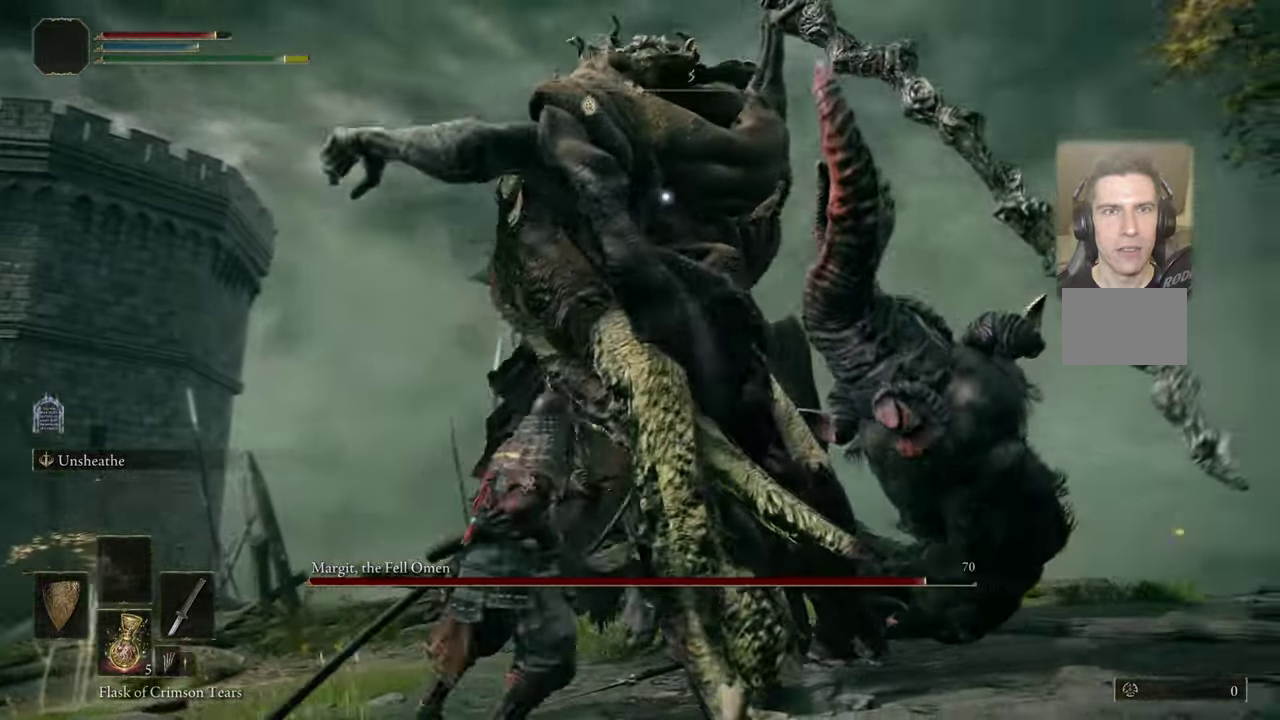
{"dt_ms": 400, "buttons": [], "left_stick": "up", "right_stick": "center", "events": [[184, "left_stick", "center"], [317, "left_stick", "up"]]}
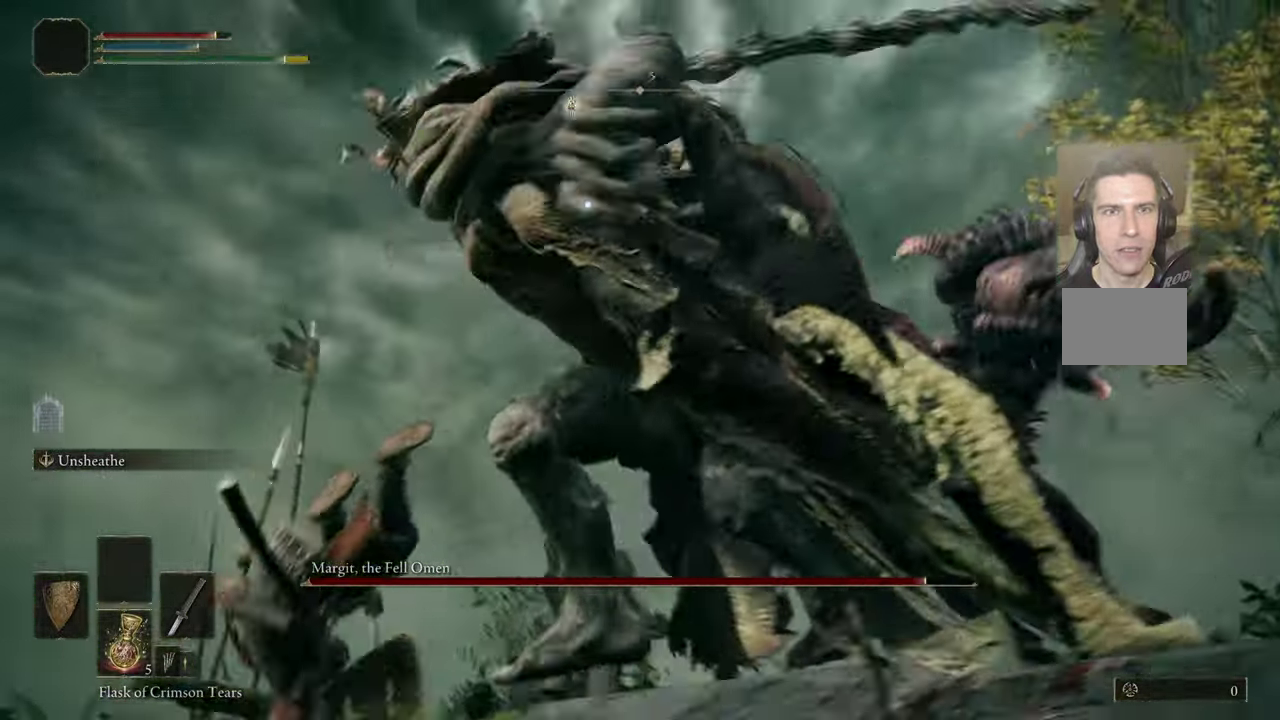
{"dt_ms": 500, "buttons": [], "left_stick": "center", "right_stick": "center", "events": [[450, "left_stick", "center"]]}
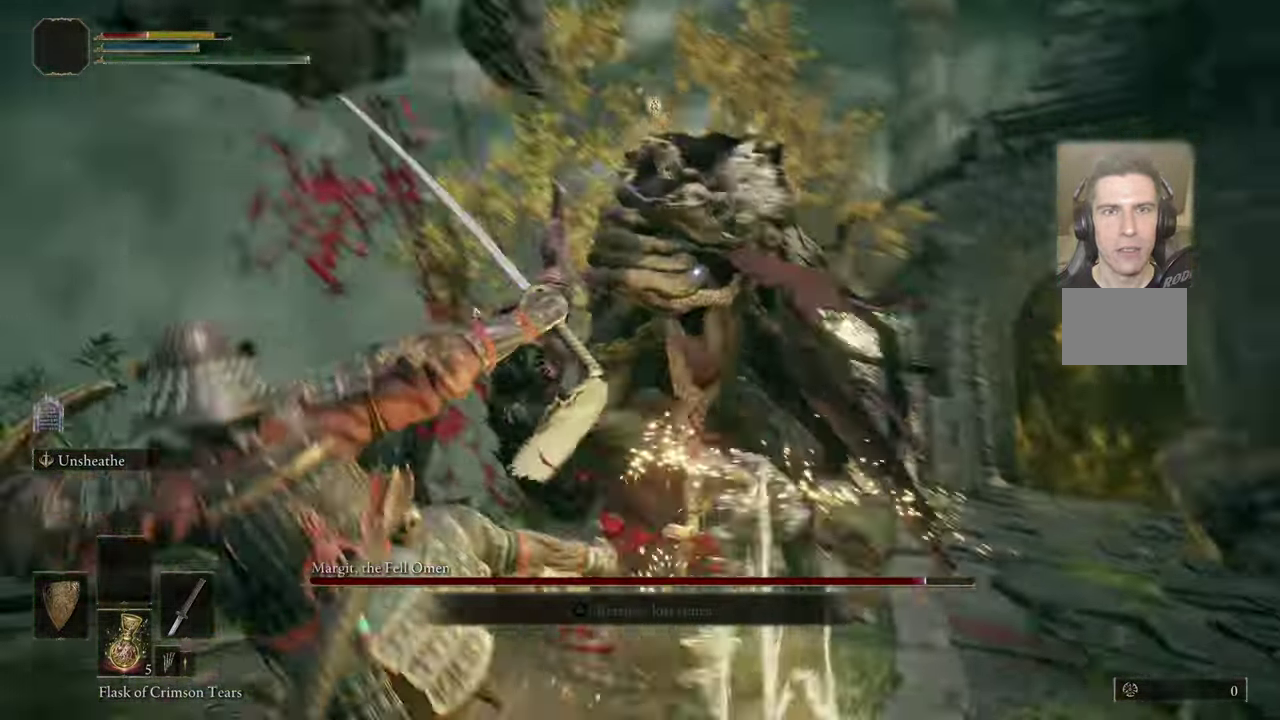
{"dt_ms": 600, "buttons": [], "left_stick": "down", "right_stick": "center", "events": [[100, "left_stick", "down"], [484, "CIRCLE", "down"], [550, "CIRCLE", "up"]]}
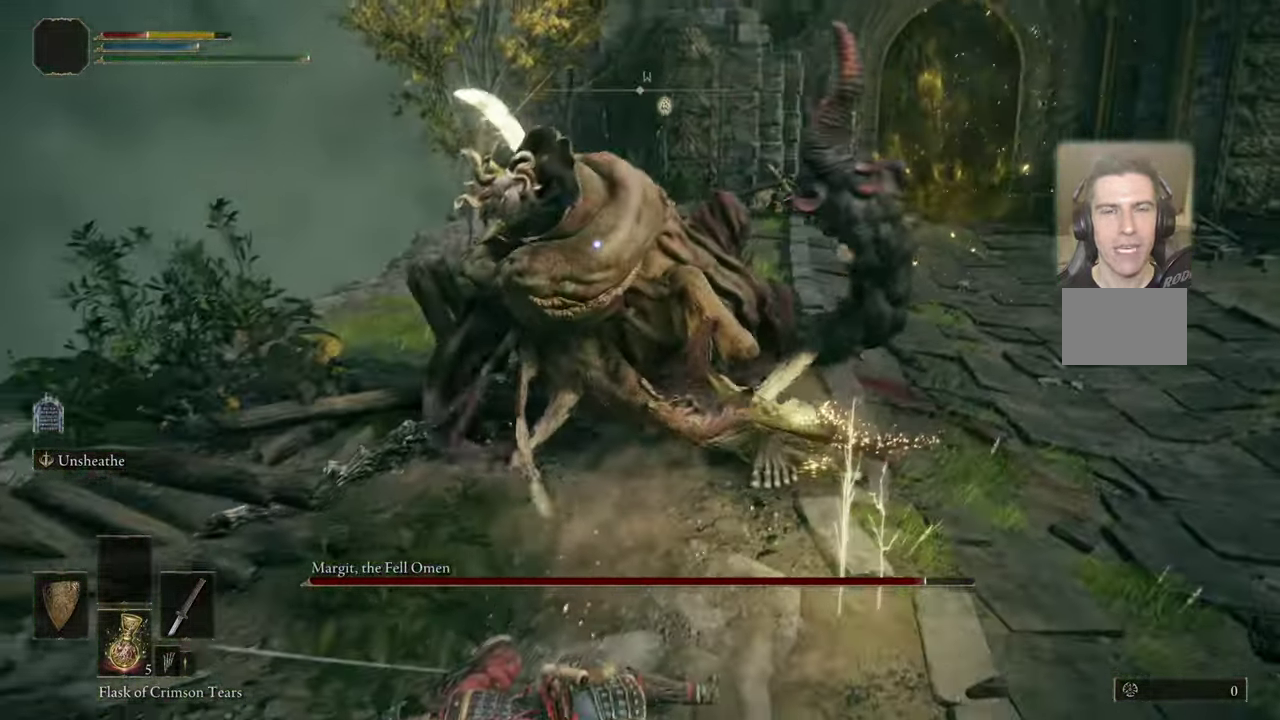
{"dt_ms": 400, "buttons": [], "left_stick": "down", "right_stick": "center"}
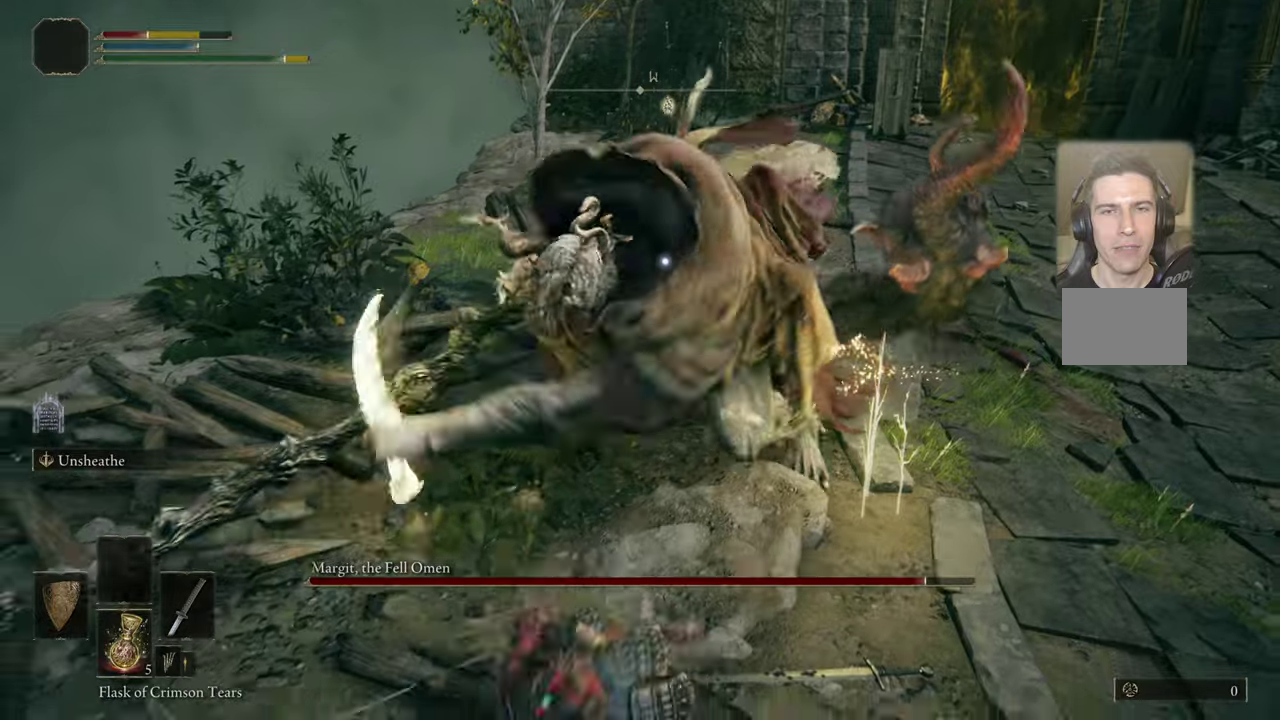
{"dt_ms": 500, "buttons": [], "left_stick": "down-right", "right_stick": "center", "events": [[200, "left_stick", "down-right"]]}
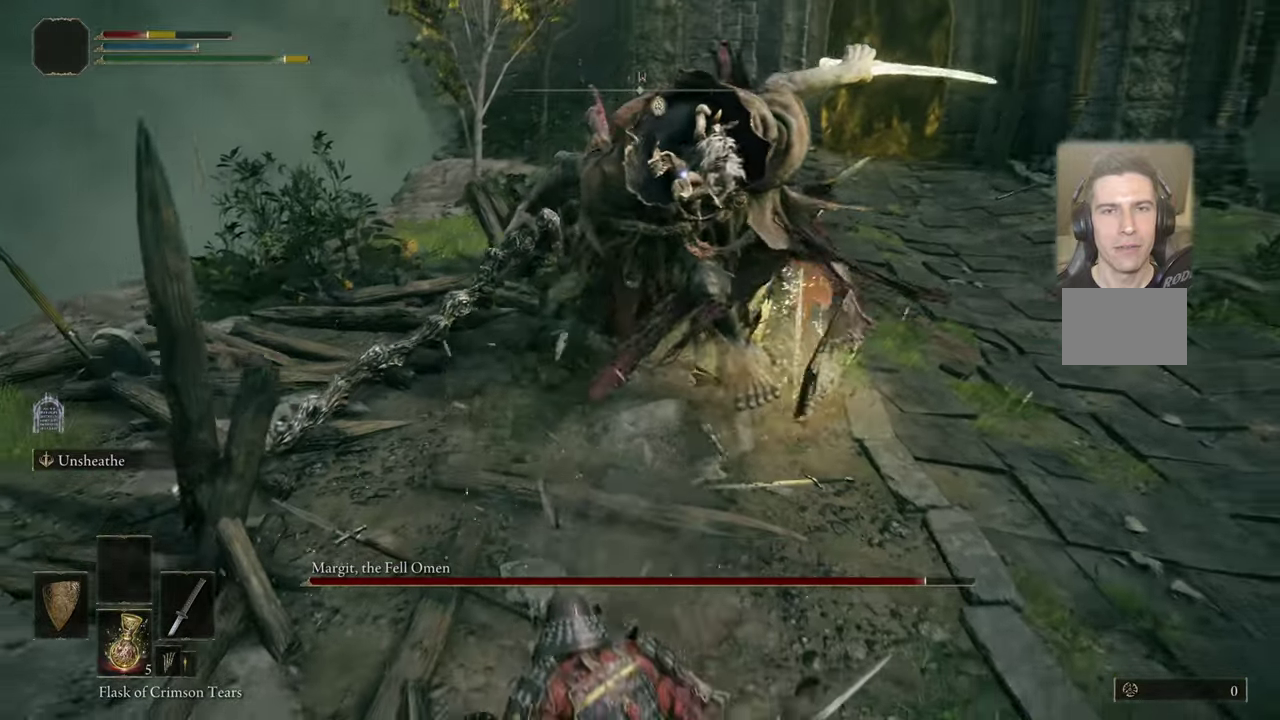
{"dt_ms": 500, "buttons": [], "left_stick": "down-right", "right_stick": "center", "events": [[133, "SQUARE", "down"], [183, "SQUARE", "up"]]}
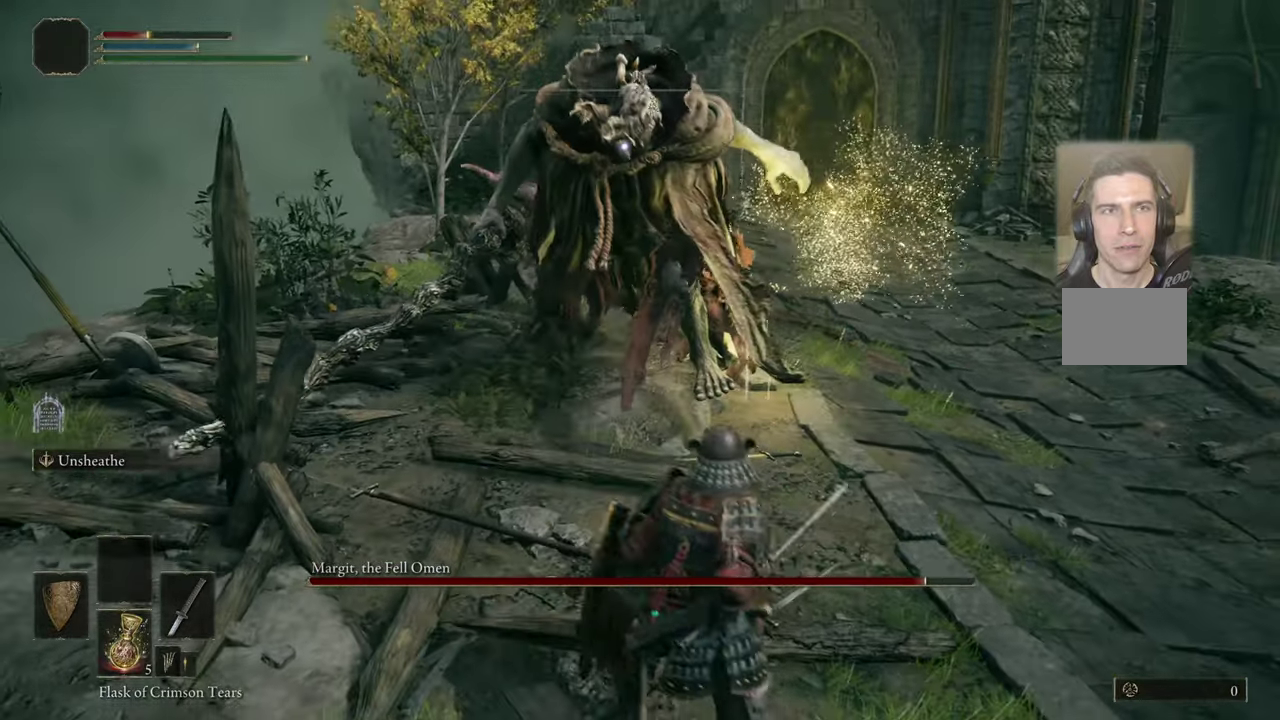
{"dt_ms": 400, "buttons": [], "left_stick": "down-right", "right_stick": "center", "events": []}
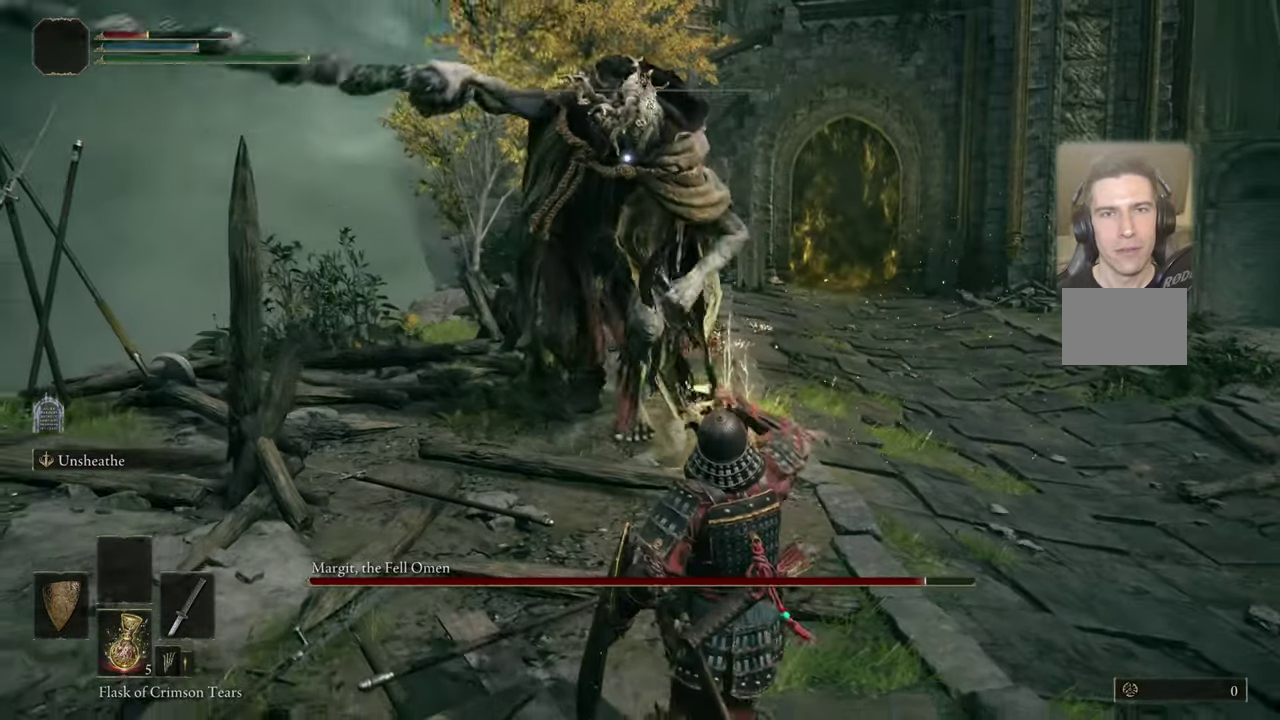
{"dt_ms": 500, "buttons": [], "left_stick": "down-right", "right_stick": "center", "events": []}
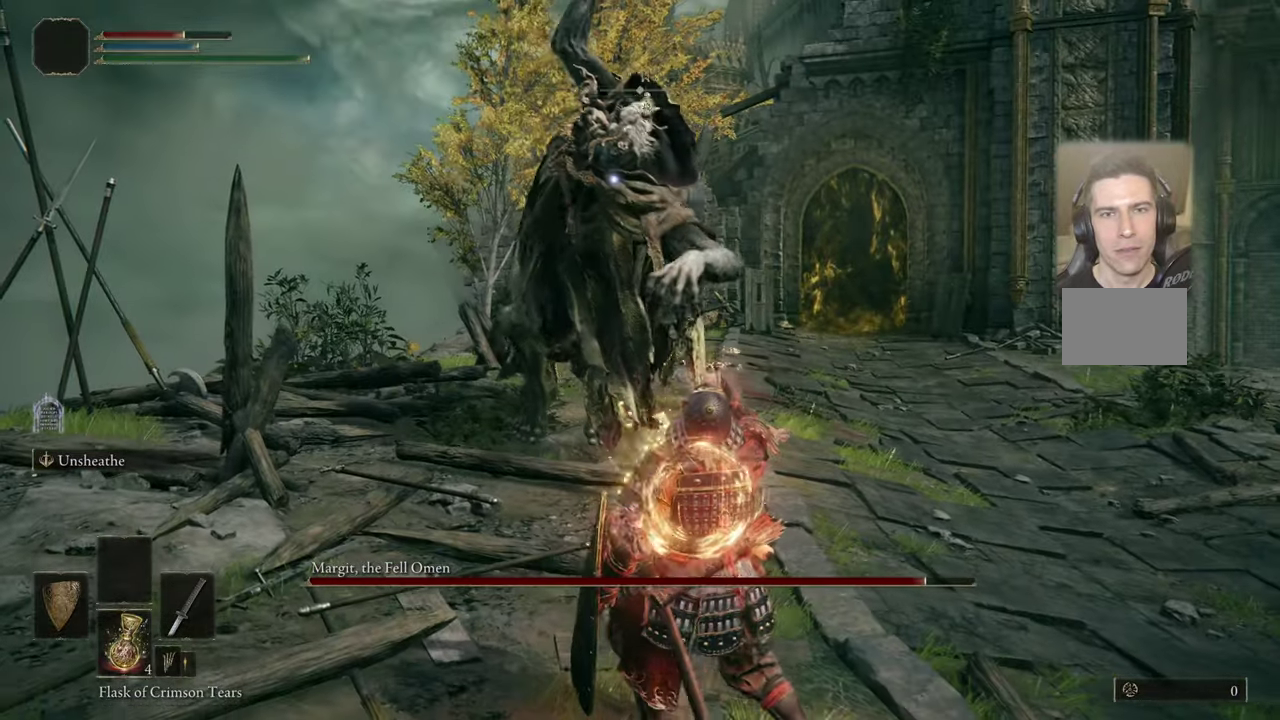
{"dt_ms": 500, "buttons": [], "left_stick": "down-right", "right_stick": "center", "events": []}
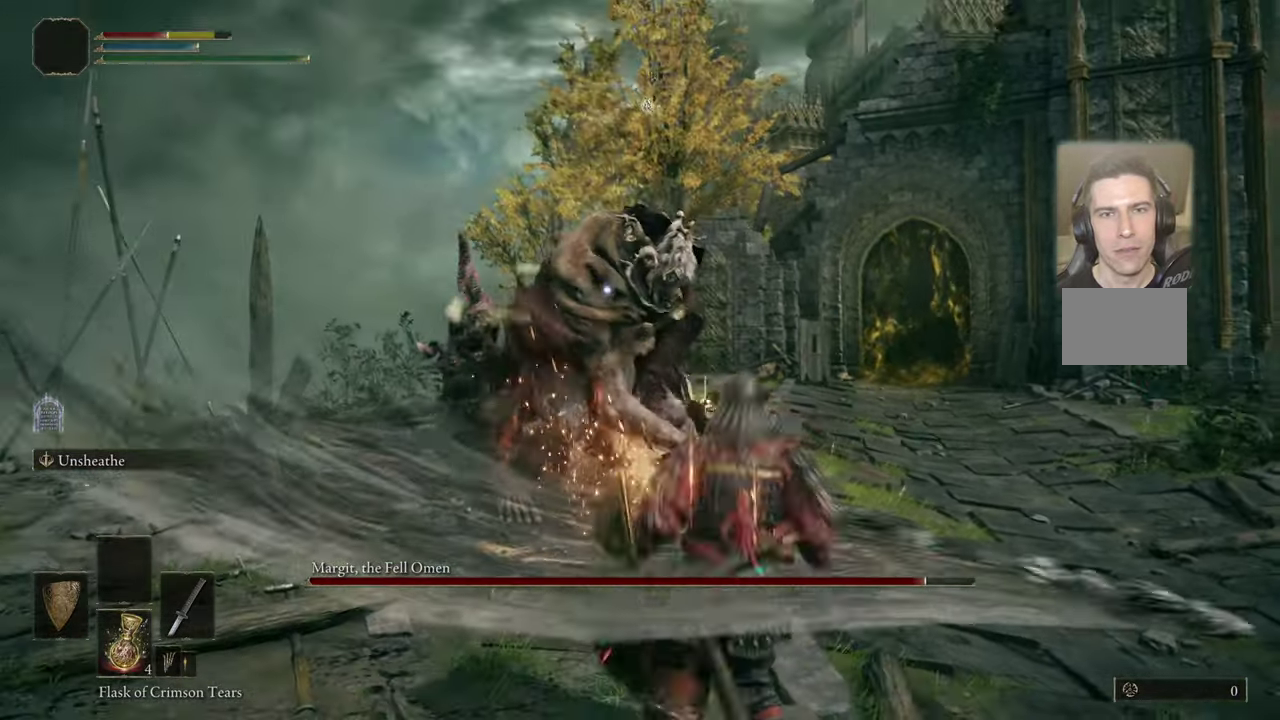
{"dt_ms": 400, "buttons": [], "left_stick": "down-right", "right_stick": "center", "events": []}
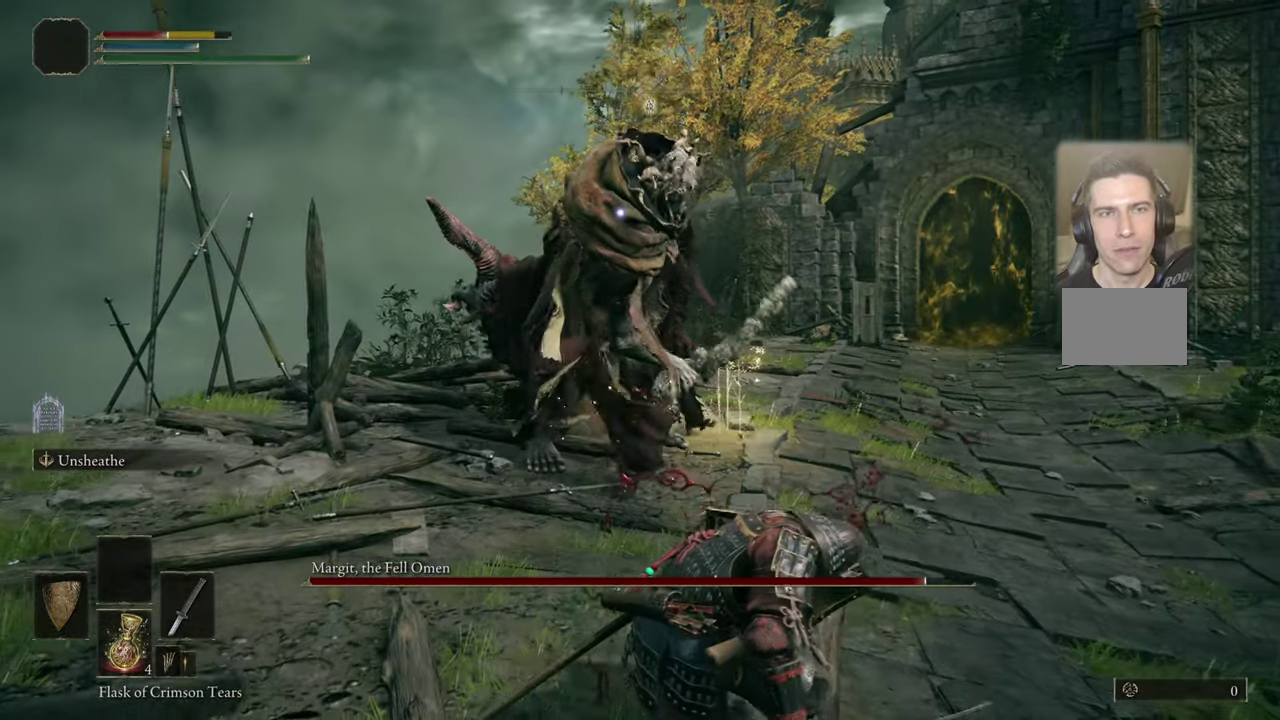
{"dt_ms": 500, "buttons": [], "left_stick": "down-right", "right_stick": "center", "events": [[400, "CIRCLE", "down"], [483, "CIRCLE", "up"]]}
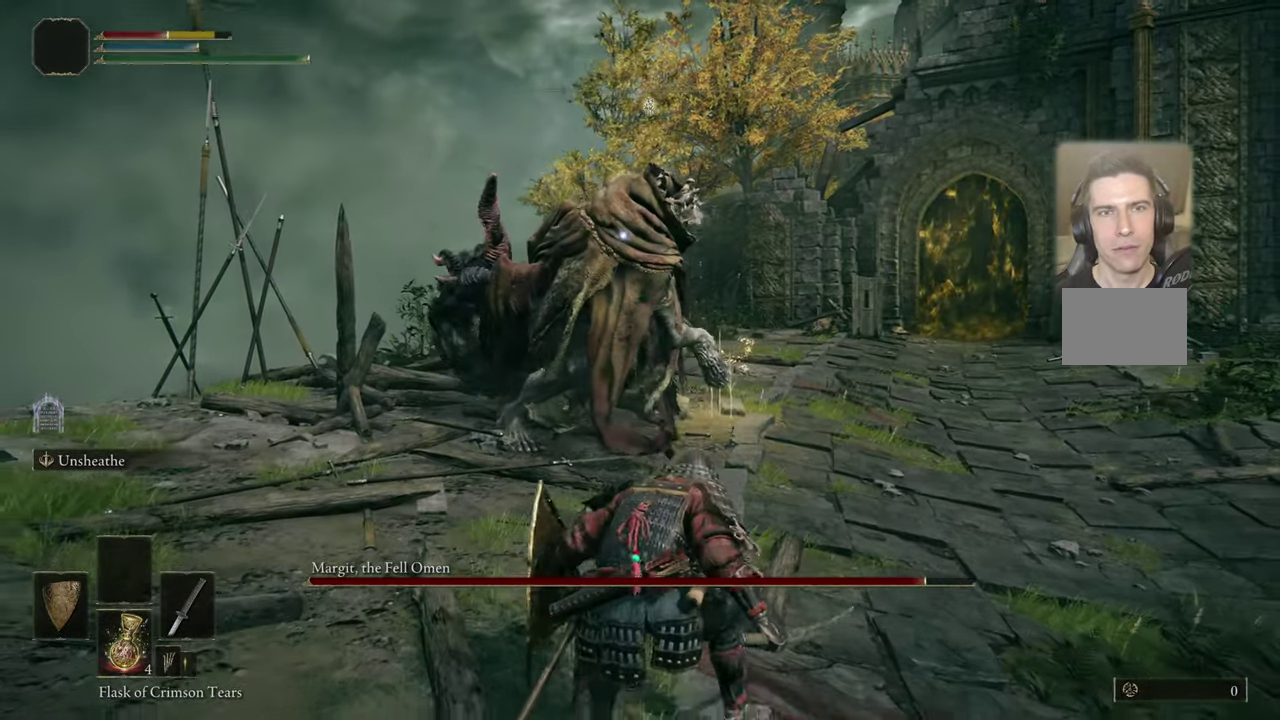
{"dt_ms": 500, "buttons": [], "left_stick": "down-right", "right_stick": "center", "events": []}
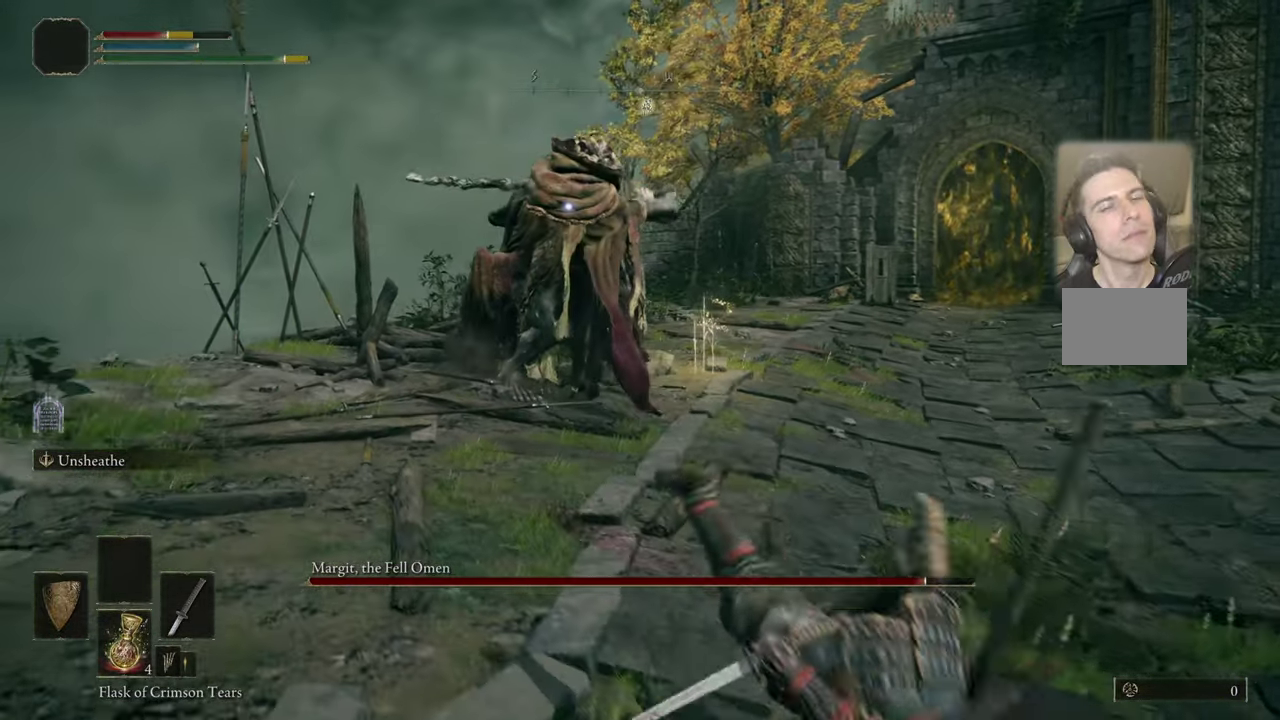
{"dt_ms": 400, "buttons": [], "left_stick": "down-right", "right_stick": "center", "events": []}
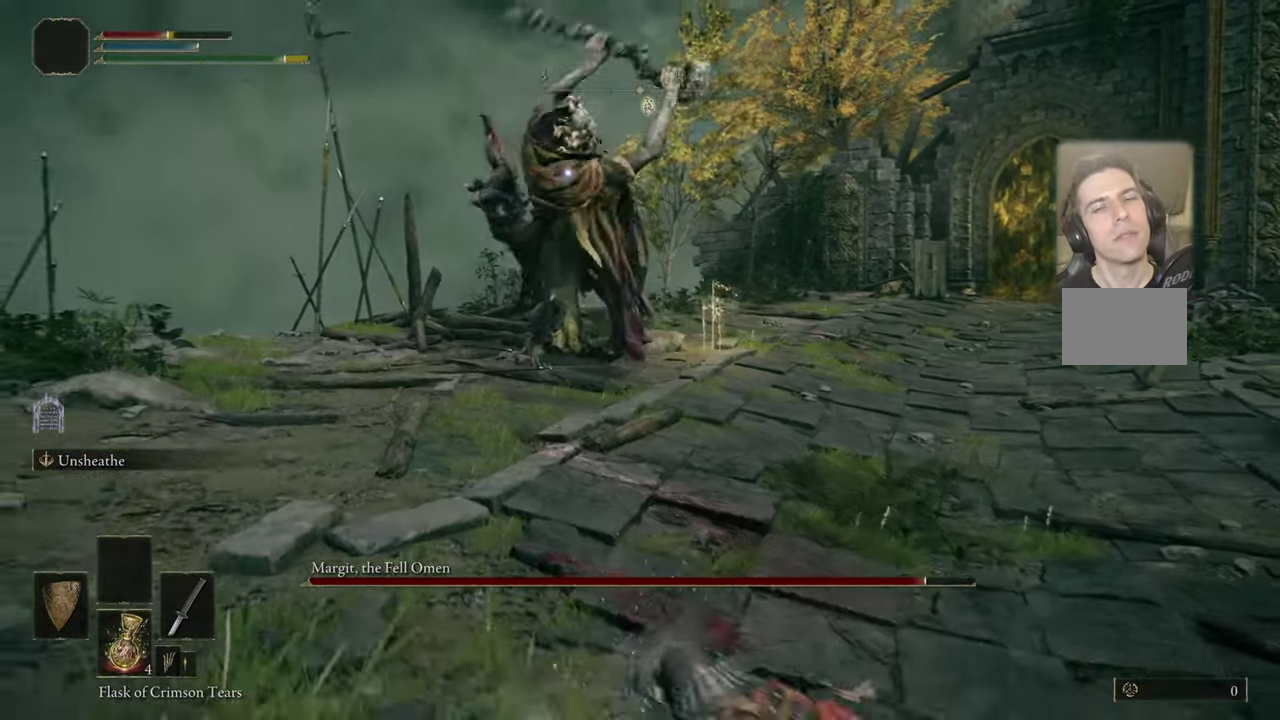
{"dt_ms": 500, "buttons": [], "left_stick": "down", "right_stick": "center", "events": [[150, "left_stick", "down"]]}
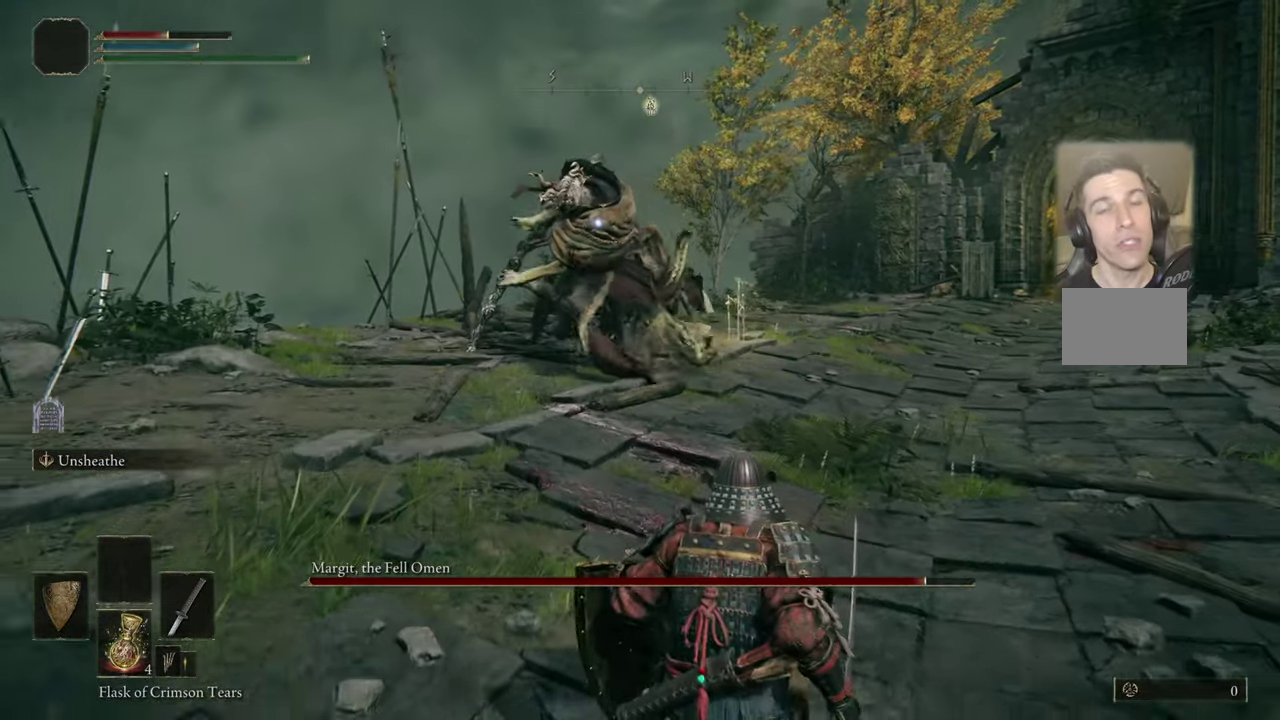
{"dt_ms": 500, "buttons": [], "left_stick": "down", "right_stick": "center", "events": []}
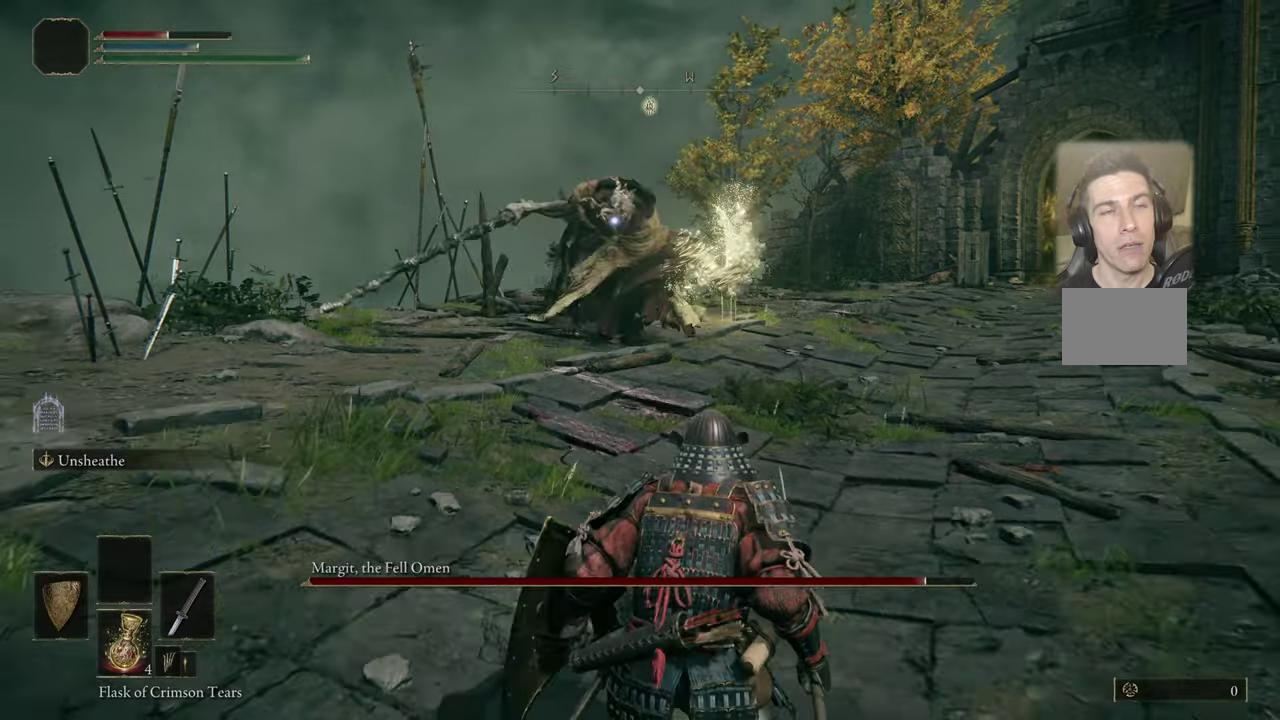
{"dt_ms": 400, "buttons": [], "left_stick": "left", "right_stick": "center", "events": [[400, "left_stick", "left"]]}
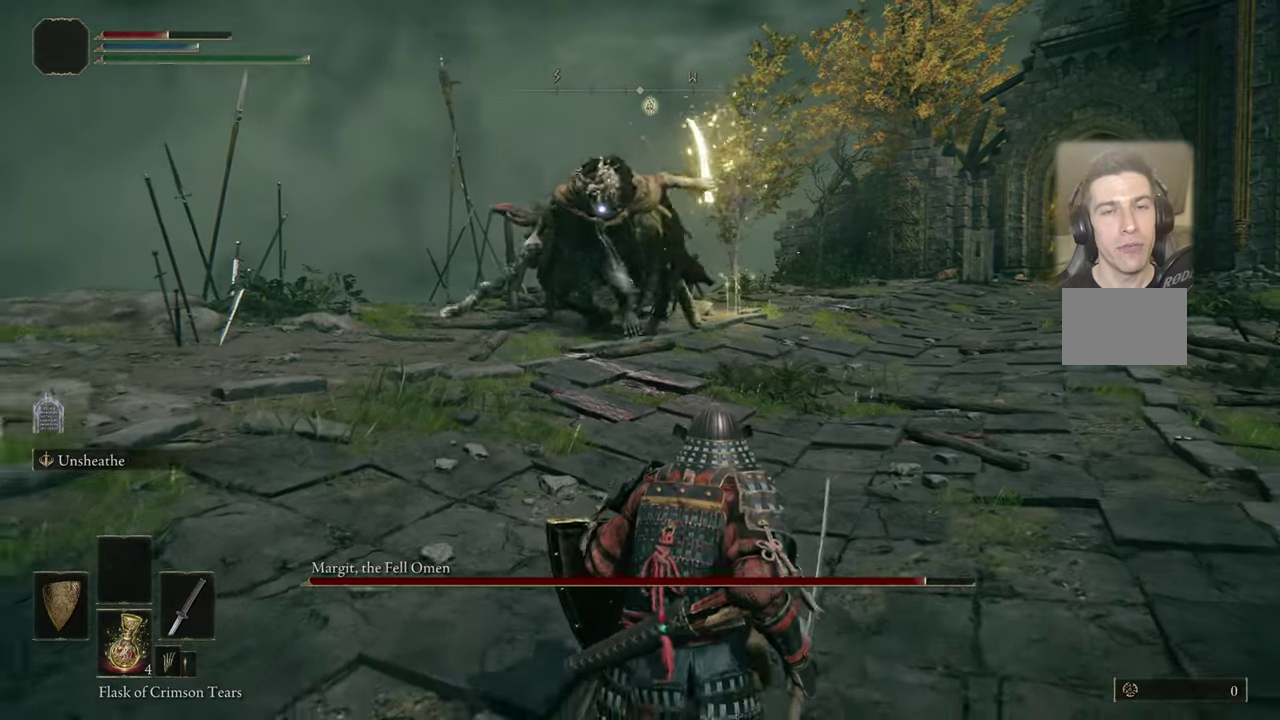
{"dt_ms": 500, "buttons": [], "left_stick": "center", "right_stick": "center", "events": [[17, "CIRCLE", "down"], [83, "CIRCLE", "up"], [250, "left_stick", "center"]]}
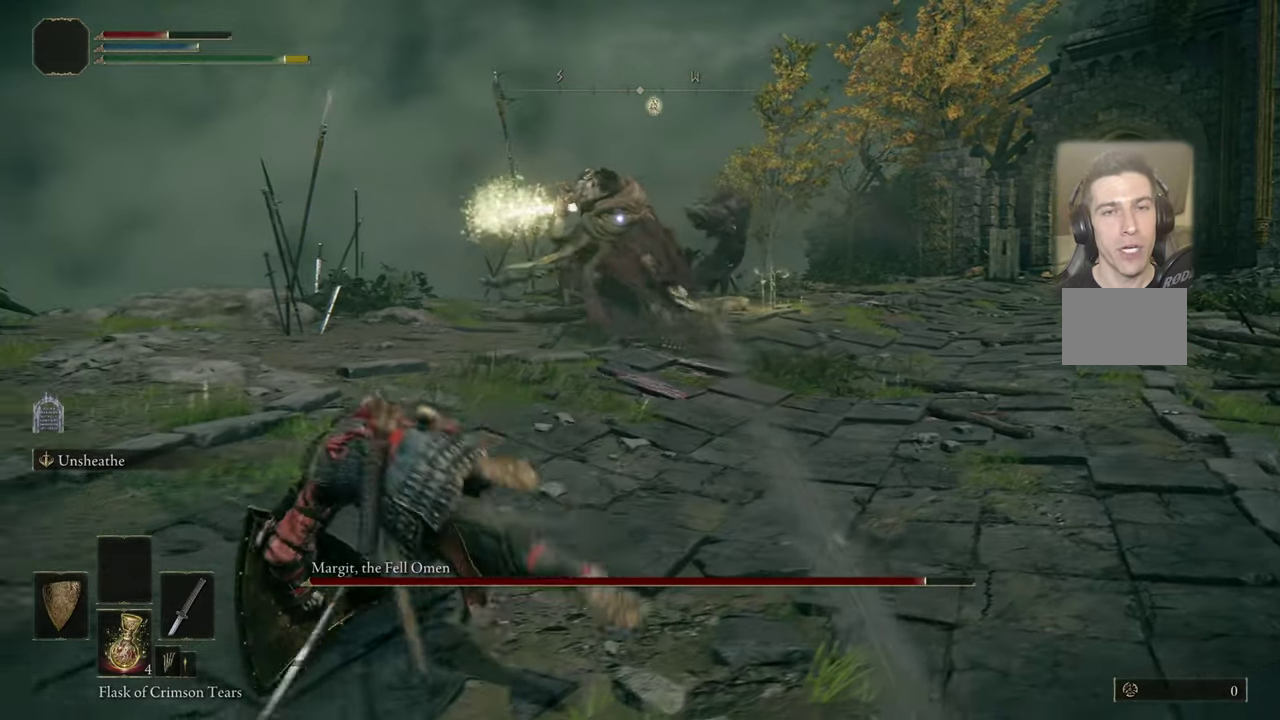
{"dt_ms": 500, "buttons": [], "left_stick": "up-left", "right_stick": "center", "events": [[333, "left_stick", "up-left"], [383, "CIRCLE", "down"], [450, "CIRCLE", "up"]]}
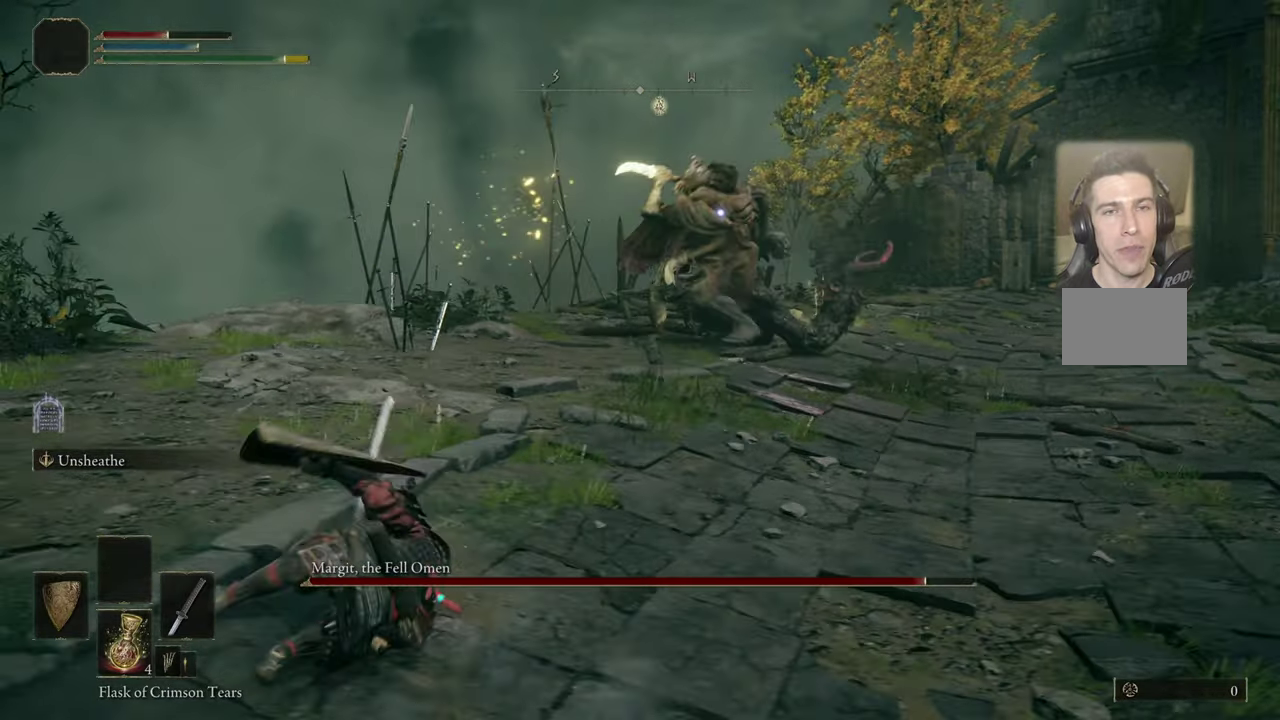
{"dt_ms": 400, "buttons": [], "left_stick": "center", "right_stick": "center", "events": [[67, "left_stick", "center"]]}
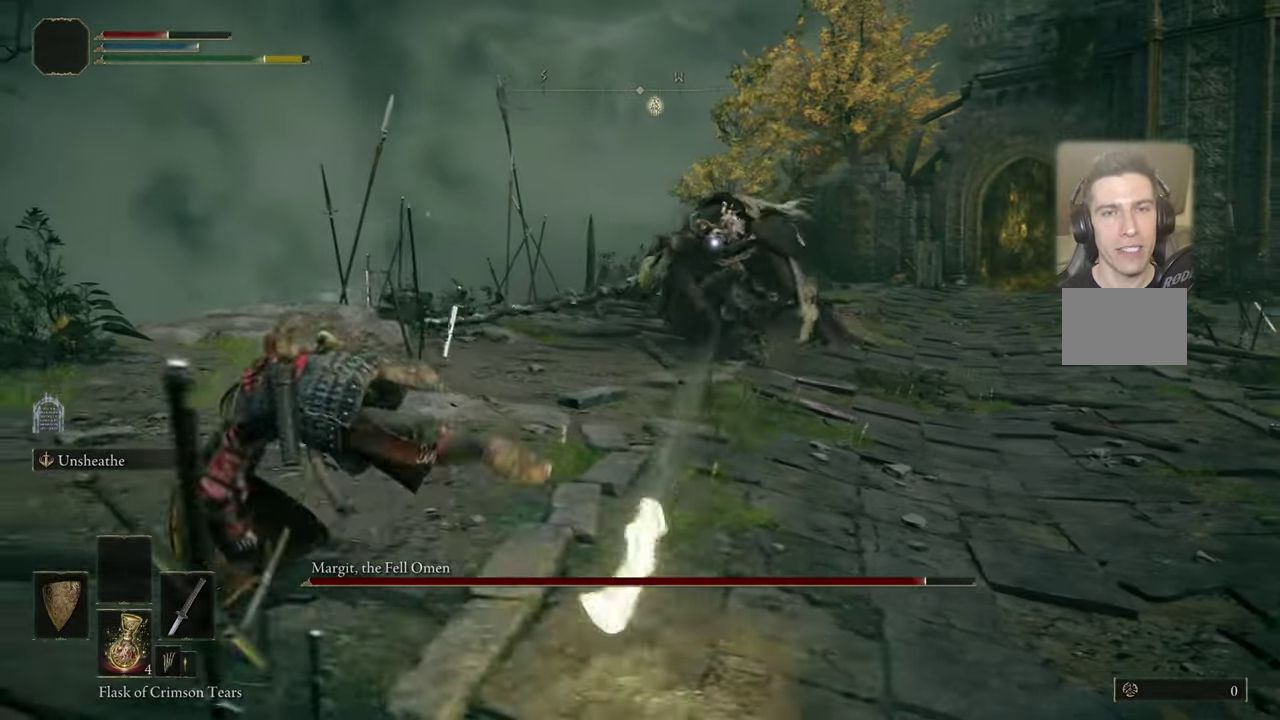
{"dt_ms": 500, "buttons": [], "left_stick": "right", "right_stick": "center", "events": [[283, "left_stick", "right"]]}
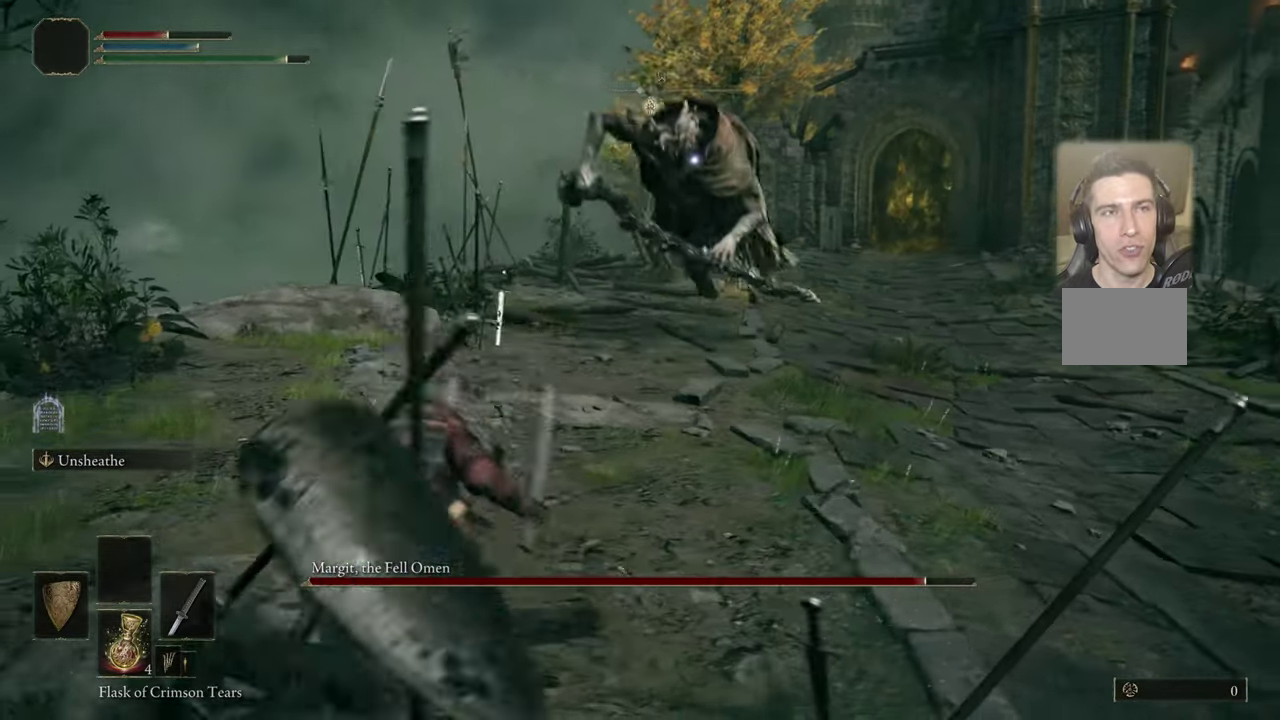
{"dt_ms": 500, "buttons": [], "left_stick": "up-right", "right_stick": "center", "events": [[83, "left_stick", "up-right"]]}
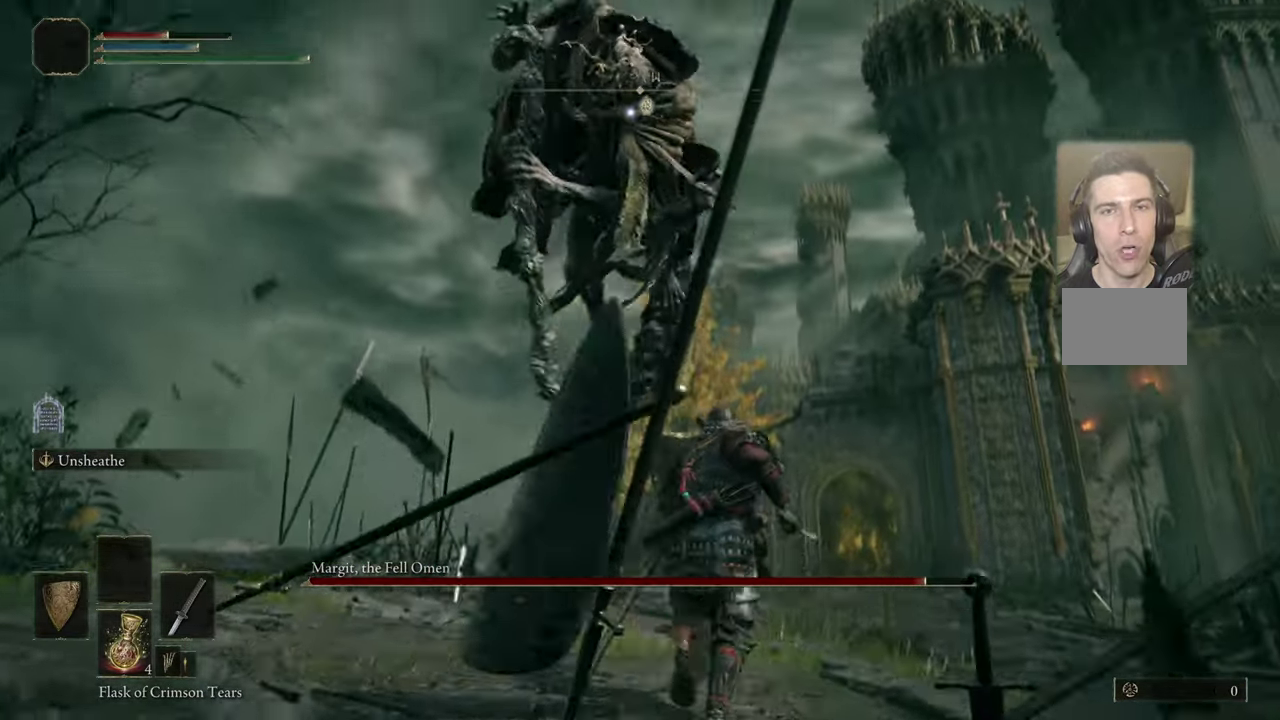
{"dt_ms": 500, "buttons": [], "left_stick": "up-right", "right_stick": "center", "events": [[417, "CIRCLE", "down"], [500, "CIRCLE", "up"]]}
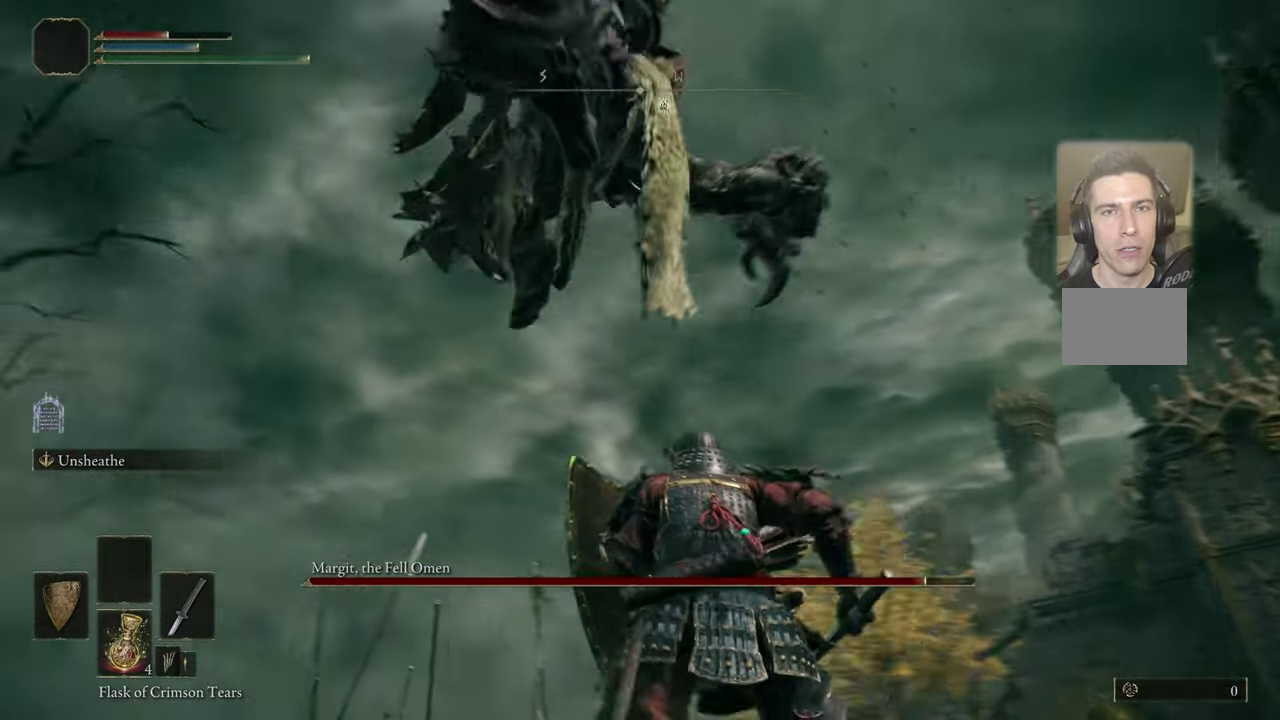
{"dt_ms": 400, "buttons": [], "left_stick": "up-right", "right_stick": "center", "events": []}
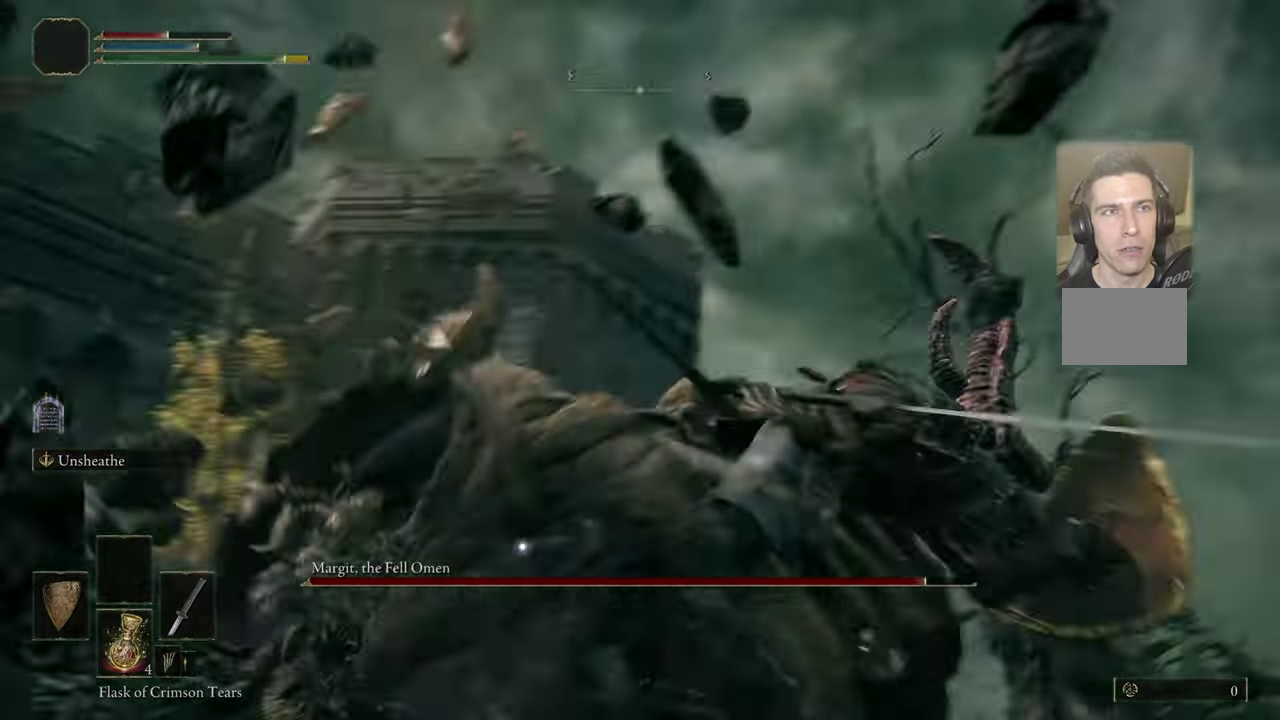
{"dt_ms": 500, "buttons": [], "left_stick": "down-right", "right_stick": "center"}
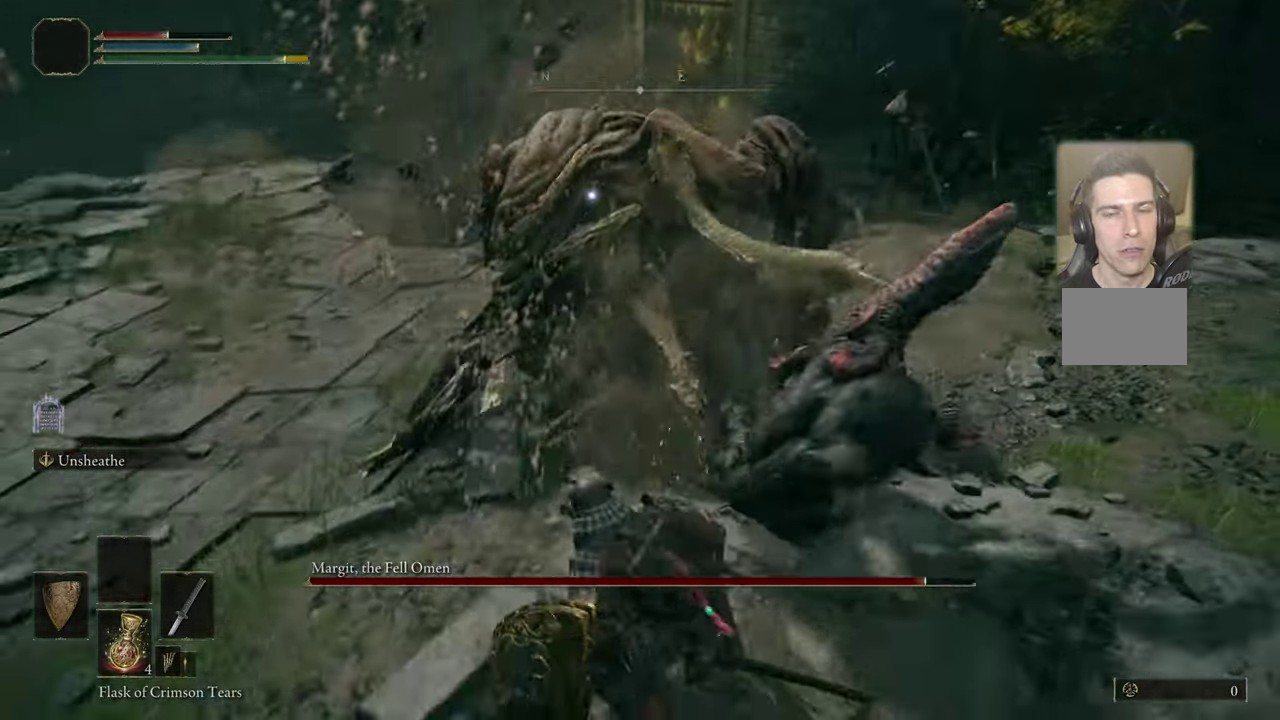
{"dt_ms": 500, "buttons": [], "left_stick": "right", "right_stick": "center", "events": [[433, "left_stick", "right"]]}
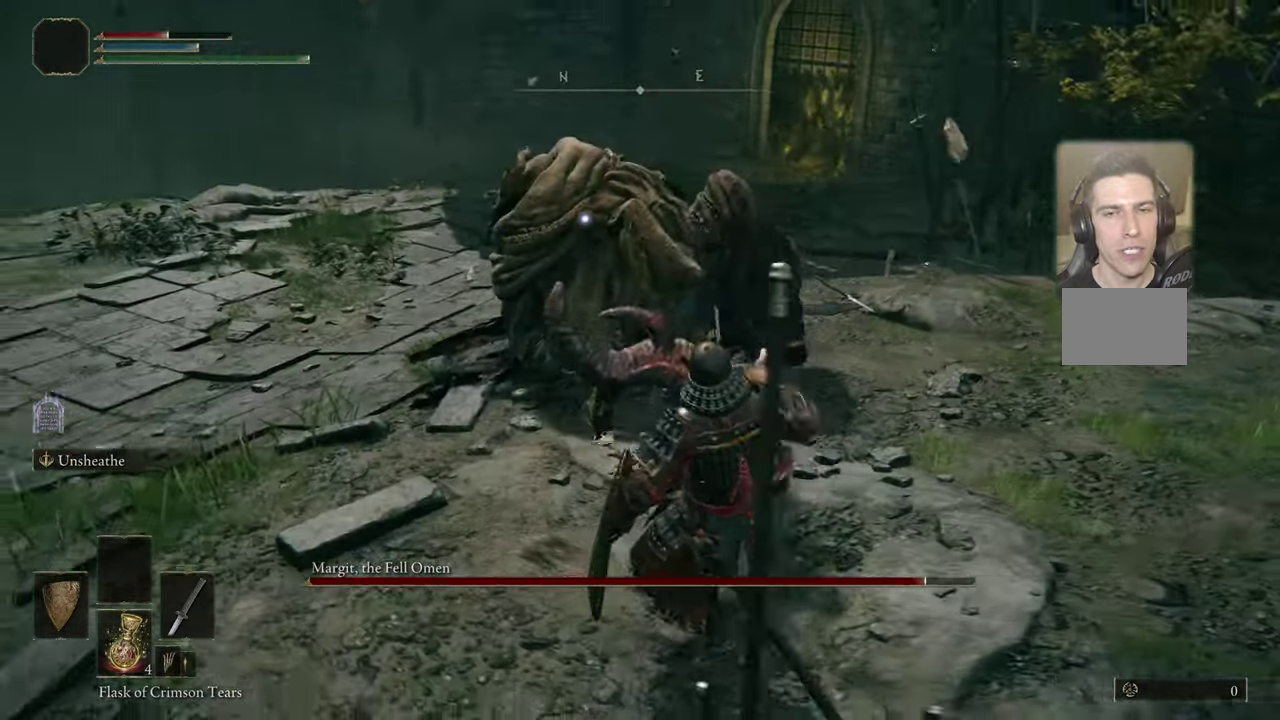
{"dt_ms": 400, "buttons": [], "left_stick": "up-right", "right_stick": "center", "events": [[300, "left_stick", "up-right"]]}
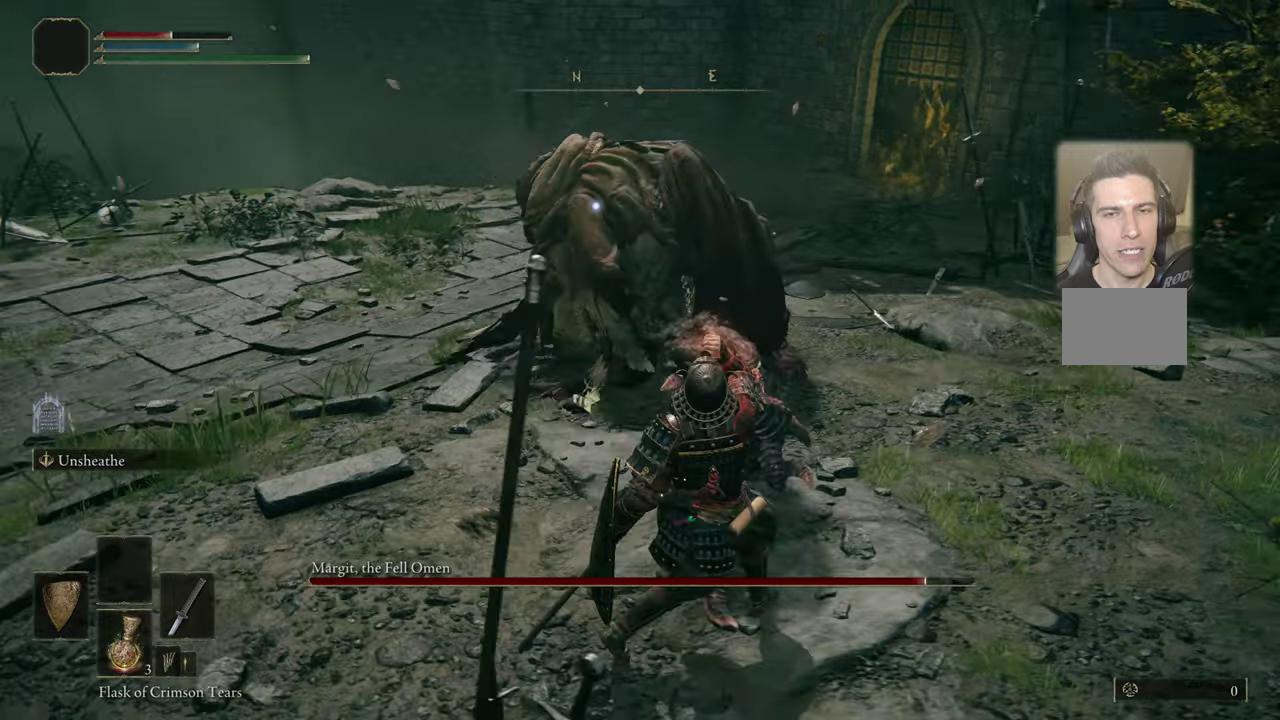
{"dt_ms": 500, "buttons": [], "left_stick": "up", "right_stick": "center", "events": [[267, "left_stick", "up"]]}